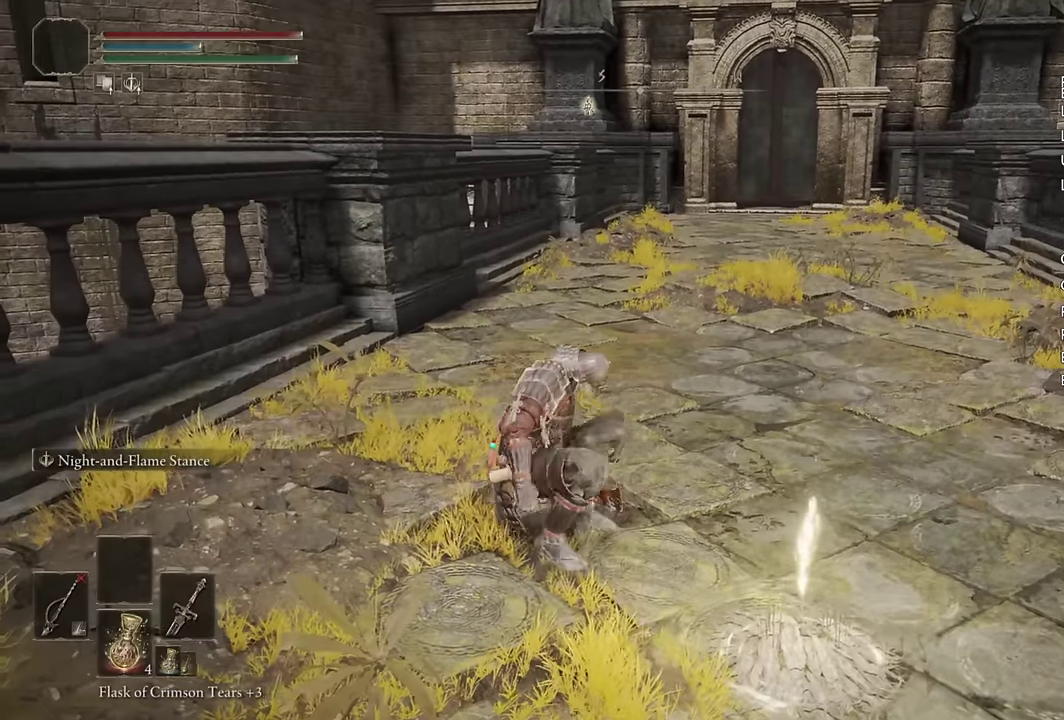
Gameplay with a controller (PlayStation layout); each line is a JSON object with the inputs held at the frame after it. "events" lists button and stick changes between this image and that frame as [ms after this image, input, new state], when the widget could be followed in between. Not read: L1 R1.
{"buttons": ["CIRCLE", "TRIANGLE", "DPAD_DOWN"], "left_stick": "up", "right_stick": "center", "events": [[200, "TRIANGLE", "down"], [300, "DPAD_DOWN", "down"], [400, "DPAD_DOWN", "up"], [483, "DPAD_DOWN", "down"]]}
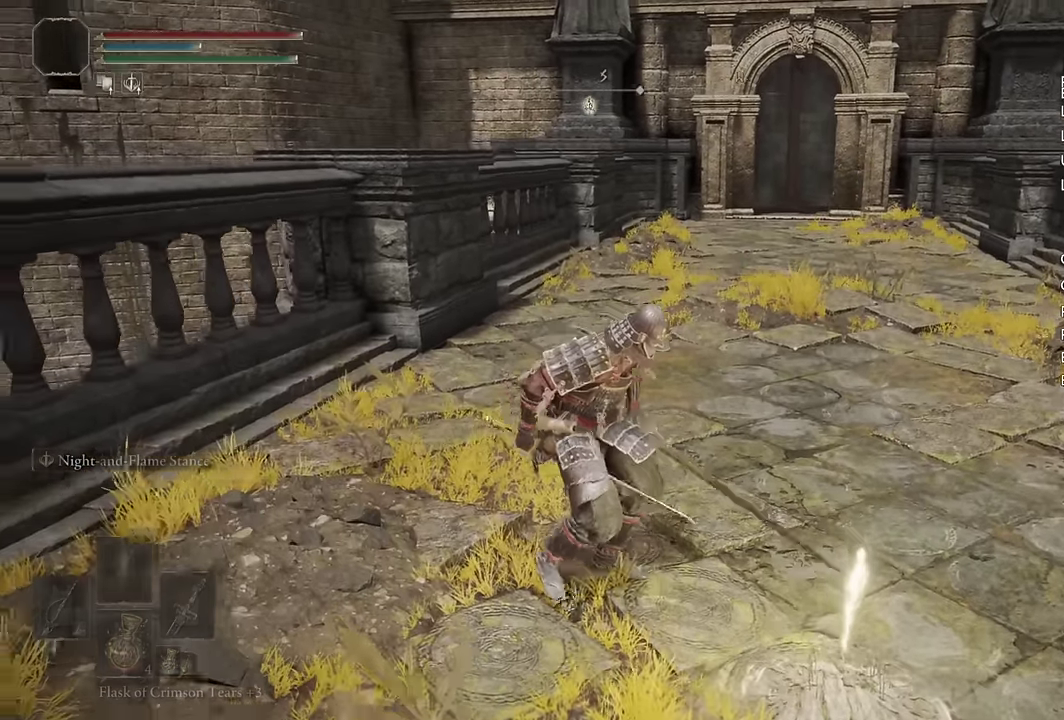
{"buttons": ["CIRCLE"], "left_stick": "up", "right_stick": "center", "events": [[67, "DPAD_DOWN", "up"], [133, "DPAD_DOWN", "down"], [250, "DPAD_DOWN", "up"], [367, "TRIANGLE", "up"]]}
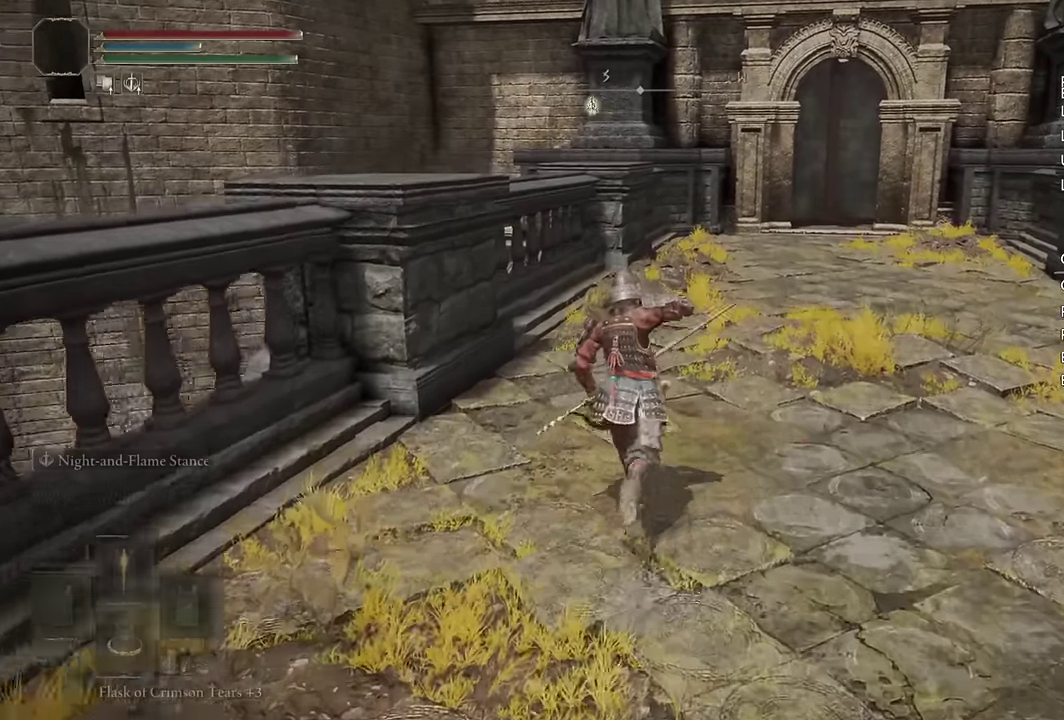
{"buttons": ["CIRCLE"], "left_stick": "up", "right_stick": "center", "events": []}
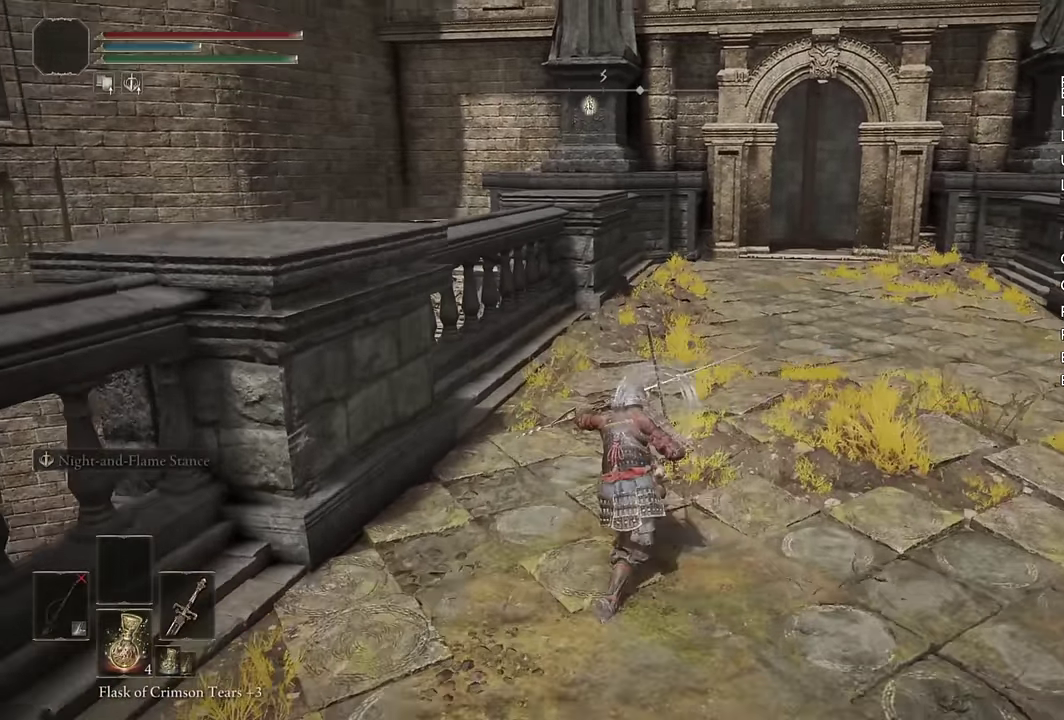
{"buttons": [], "left_stick": "up", "right_stick": "center", "events": [[17, "CIRCLE", "up"]]}
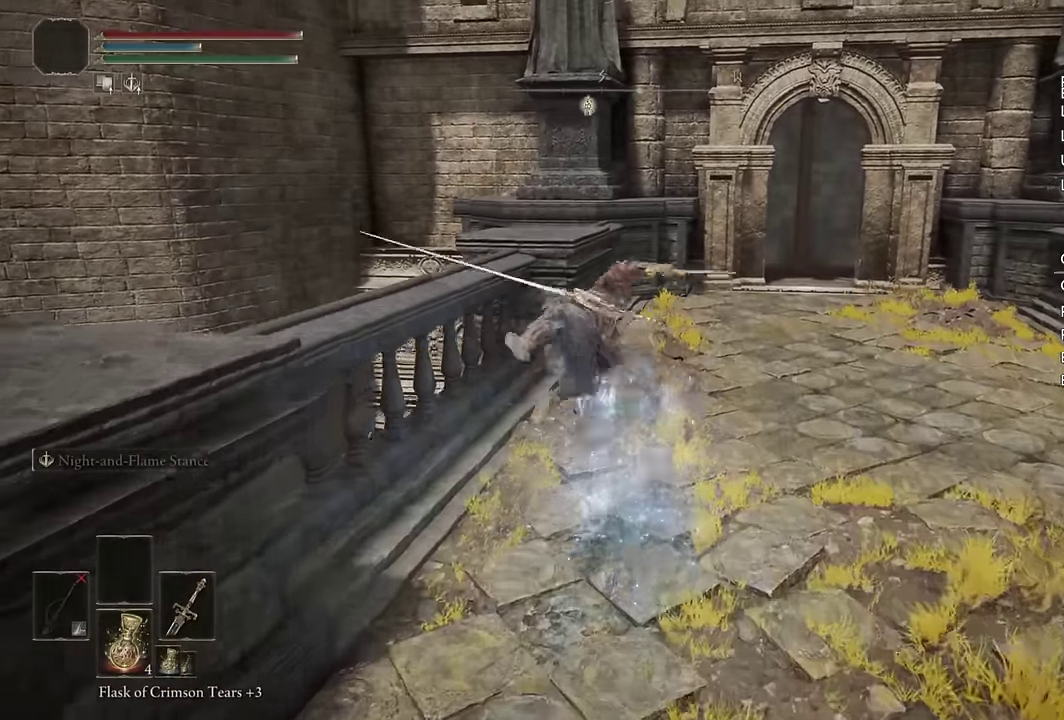
{"buttons": [], "left_stick": "up", "right_stick": "center", "events": [[167, "right_stick", "down"], [283, "right_stick", "center"]]}
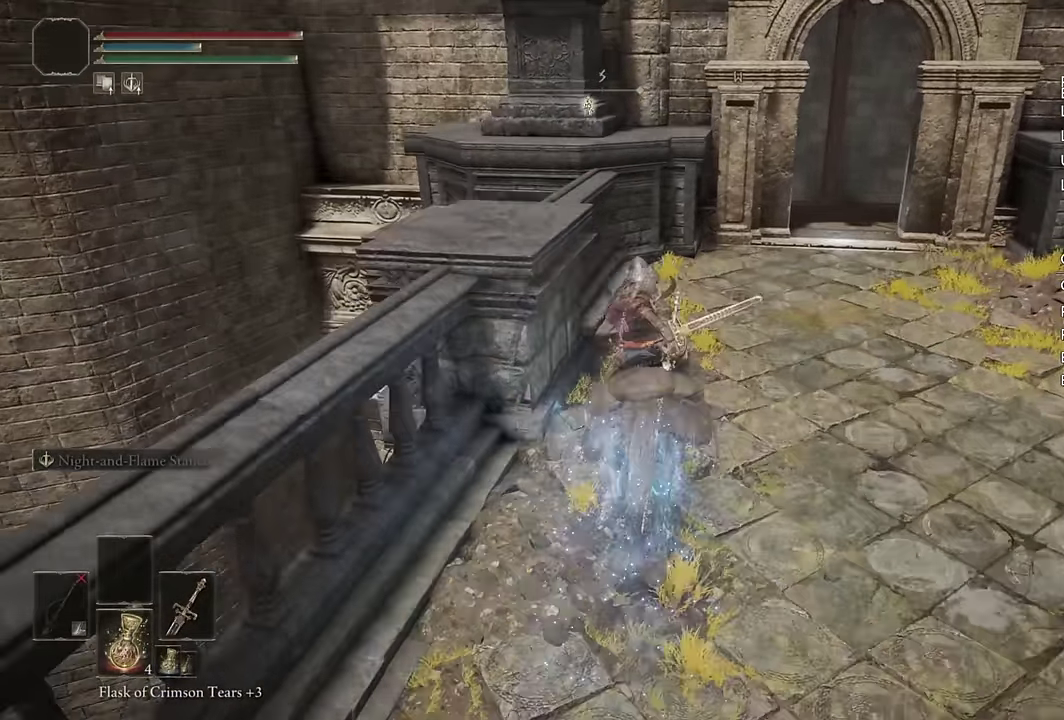
{"buttons": [], "left_stick": "up", "right_stick": "center", "events": [[217, "CROSS", "down"], [350, "CROSS", "up"]]}
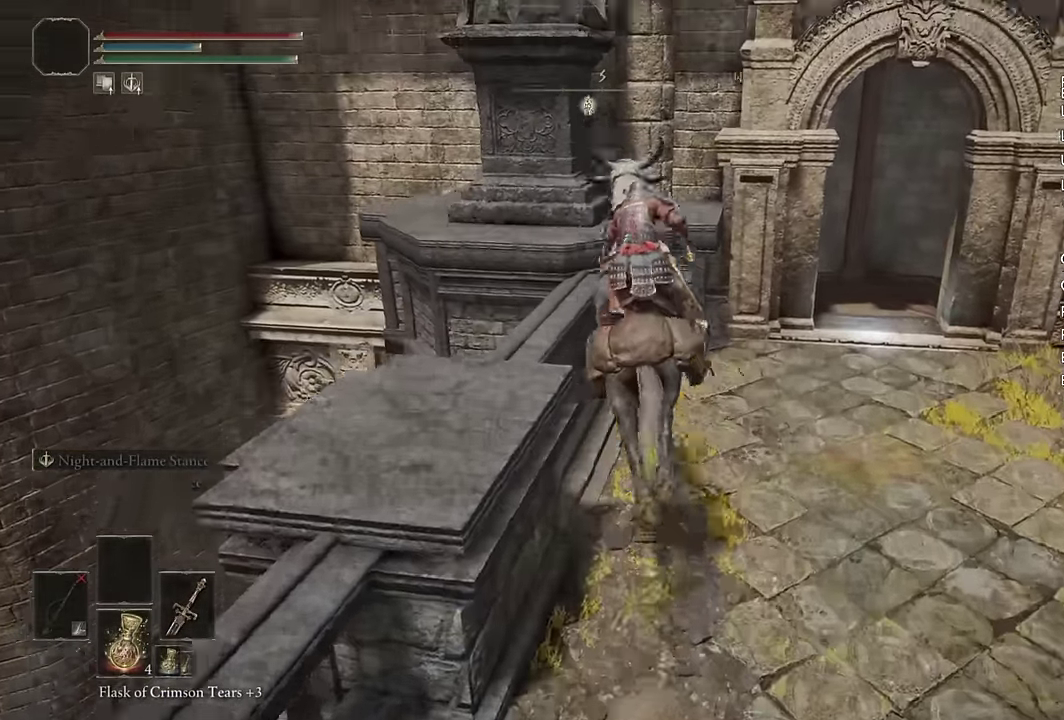
{"buttons": [], "left_stick": "up", "right_stick": "center", "events": [[133, "left_stick", "up-left"], [317, "left_stick", "up"]]}
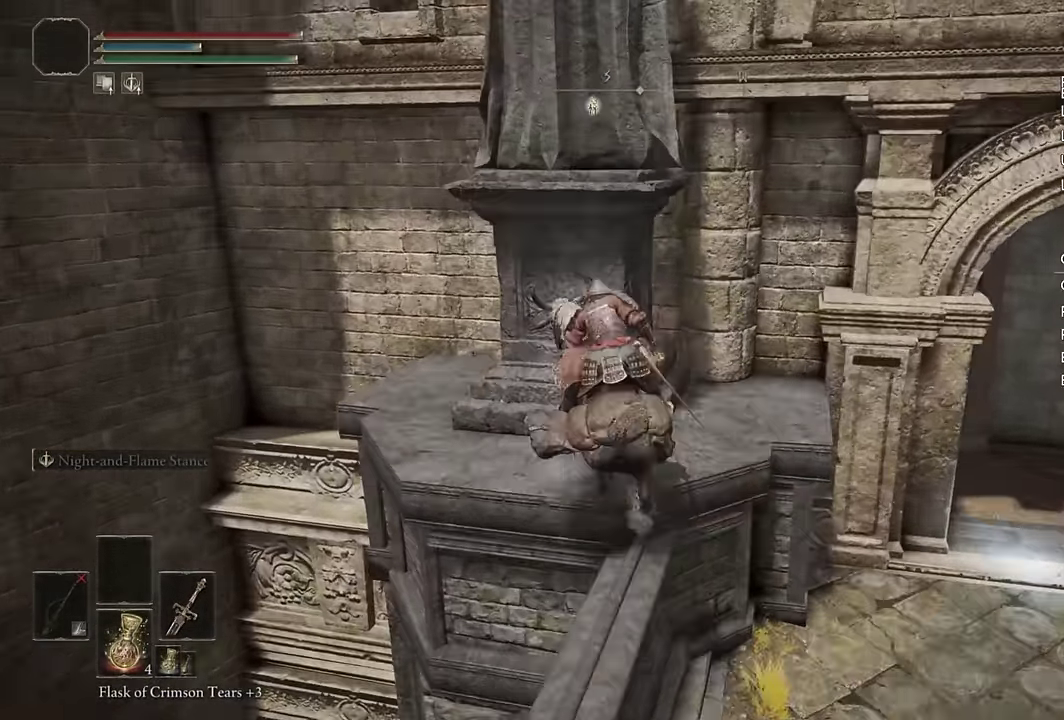
{"buttons": [], "left_stick": "up", "right_stick": "center", "events": [[17, "left_stick", "up-left"], [117, "right_stick", "up-left"], [133, "left_stick", "up"], [250, "right_stick", "center"]]}
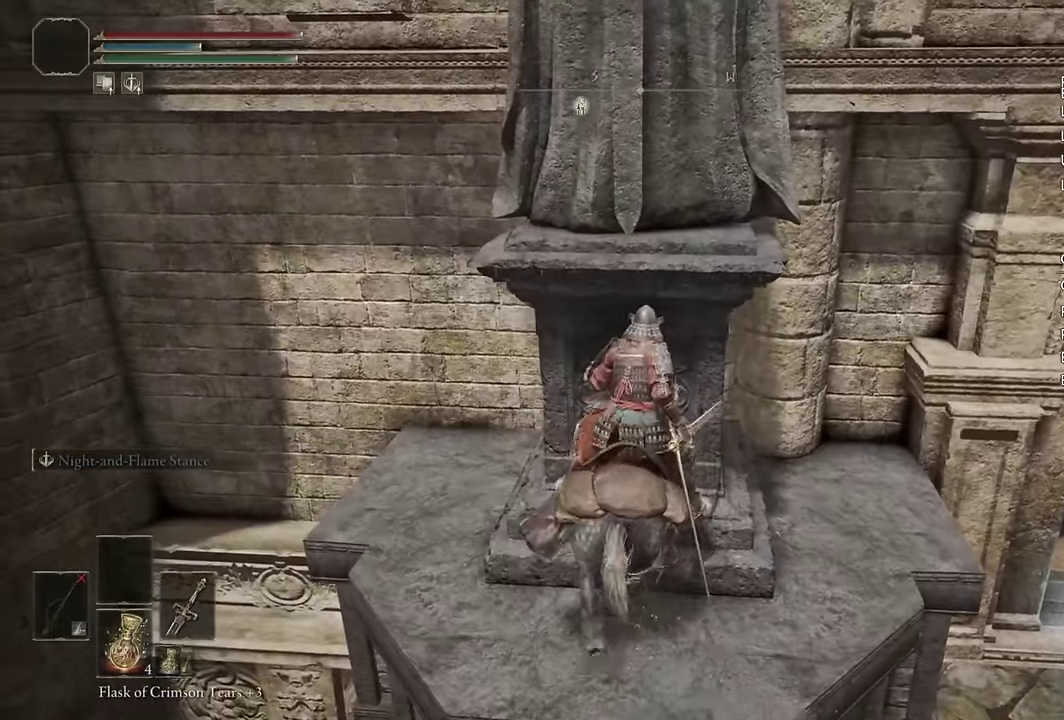
{"buttons": ["DPAD_UP"], "left_stick": "center", "right_stick": "center", "events": [[233, "L3", "down"], [317, "L3", "up"], [317, "START", "down"], [350, "left_stick", "center"], [400, "START", "up"], [450, "DPAD_UP", "down"]]}
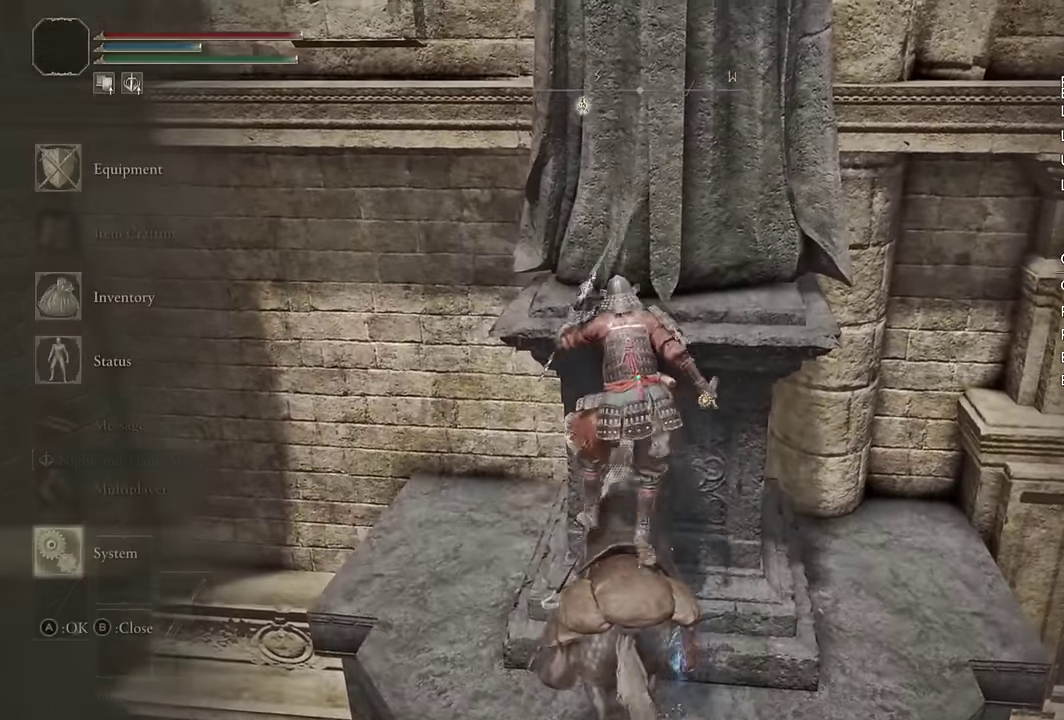
{"buttons": [], "left_stick": "center", "right_stick": "center", "events": [[17, "CROSS", "down"], [17, "DPAD_UP", "up"], [100, "CROSS", "up"], [217, "CROSS", "down"], [267, "DPAD_LEFT", "down"], [284, "CROSS", "up"], [317, "DPAD_LEFT", "up"], [350, "CROSS", "down"], [417, "CROSS", "up"]]}
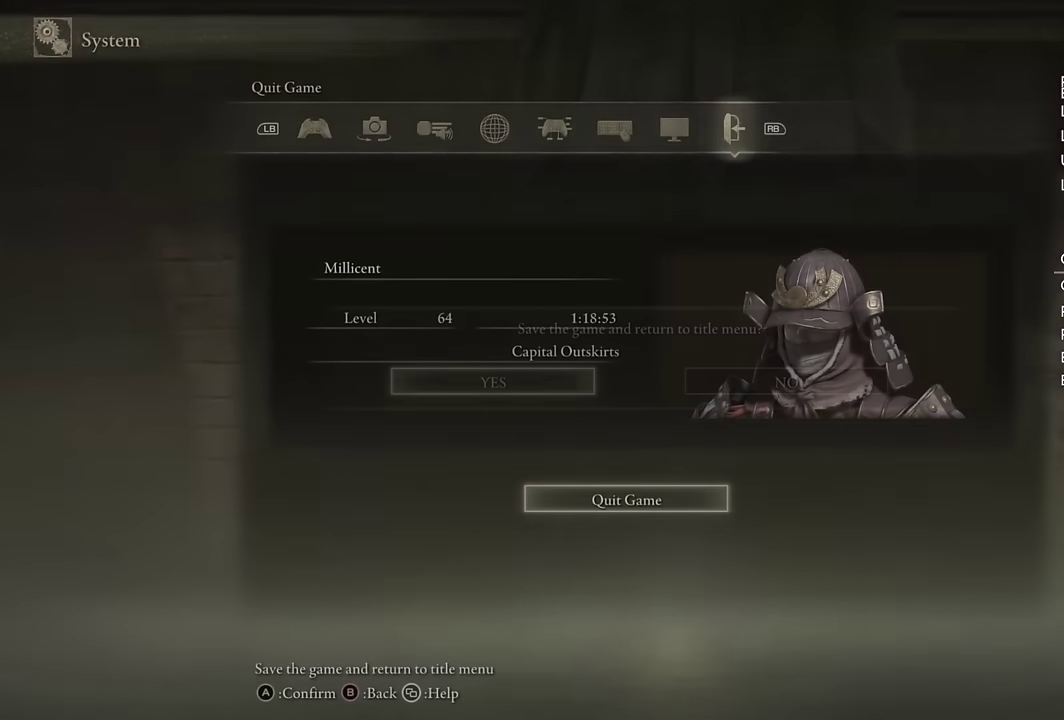
{"buttons": [], "left_stick": "center", "right_stick": "center", "events": []}
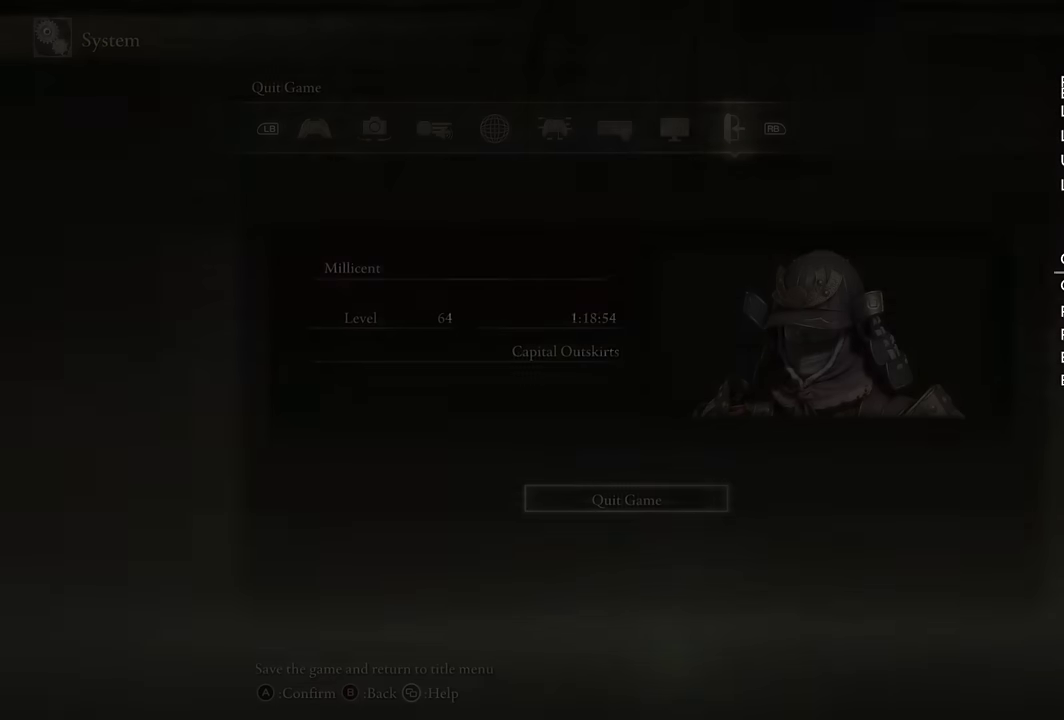
{"buttons": [], "left_stick": "center", "right_stick": "center", "events": []}
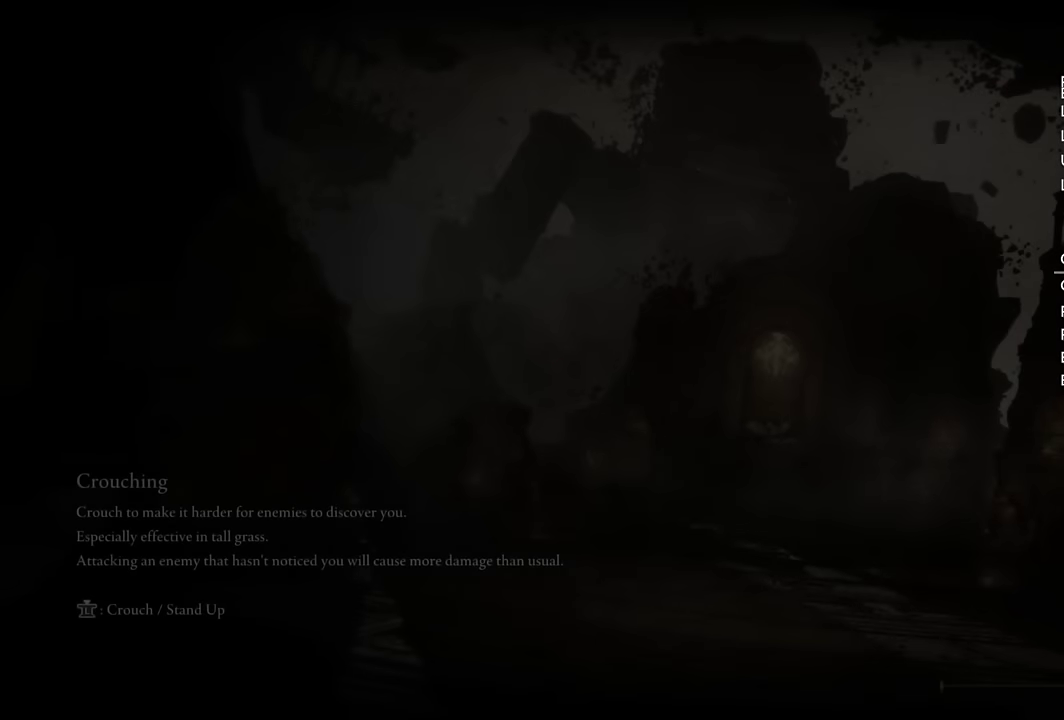
{"buttons": [], "left_stick": "center", "right_stick": "center", "events": [[34, "CROSS", "down"], [134, "CROSS", "up"], [217, "CROSS", "down"], [317, "CROSS", "up"], [384, "CROSS", "down"], [500, "CROSS", "up"]]}
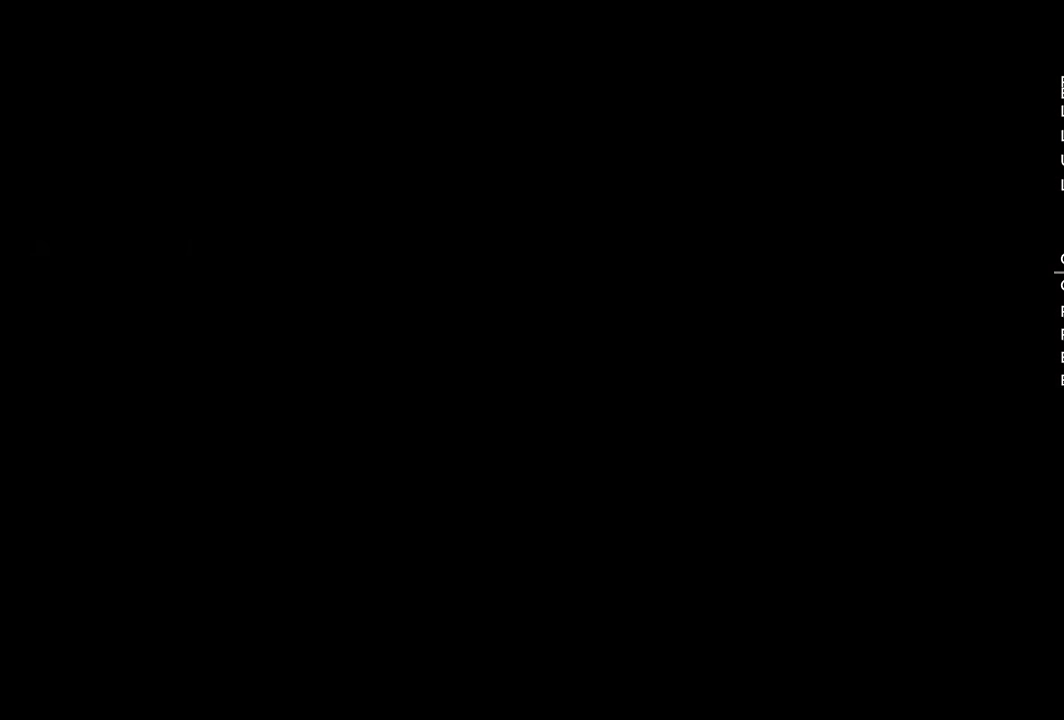
{"buttons": [], "left_stick": "center", "right_stick": "center", "events": [[67, "CROSS", "down"], [150, "CROSS", "up"], [234, "CROSS", "down"], [317, "CROSS", "up"], [400, "CROSS", "down"], [484, "CROSS", "up"]]}
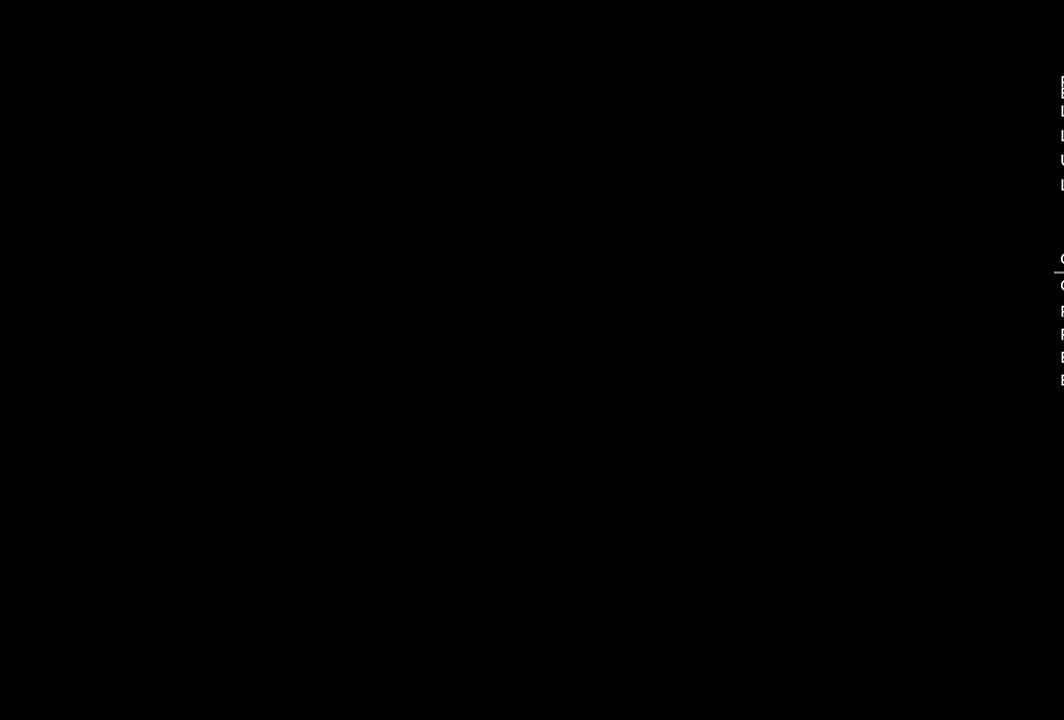
{"buttons": [], "left_stick": "center", "right_stick": "center", "events": [[67, "CROSS", "down"], [150, "CROSS", "up"], [250, "CROSS", "down"], [334, "CROSS", "up"]]}
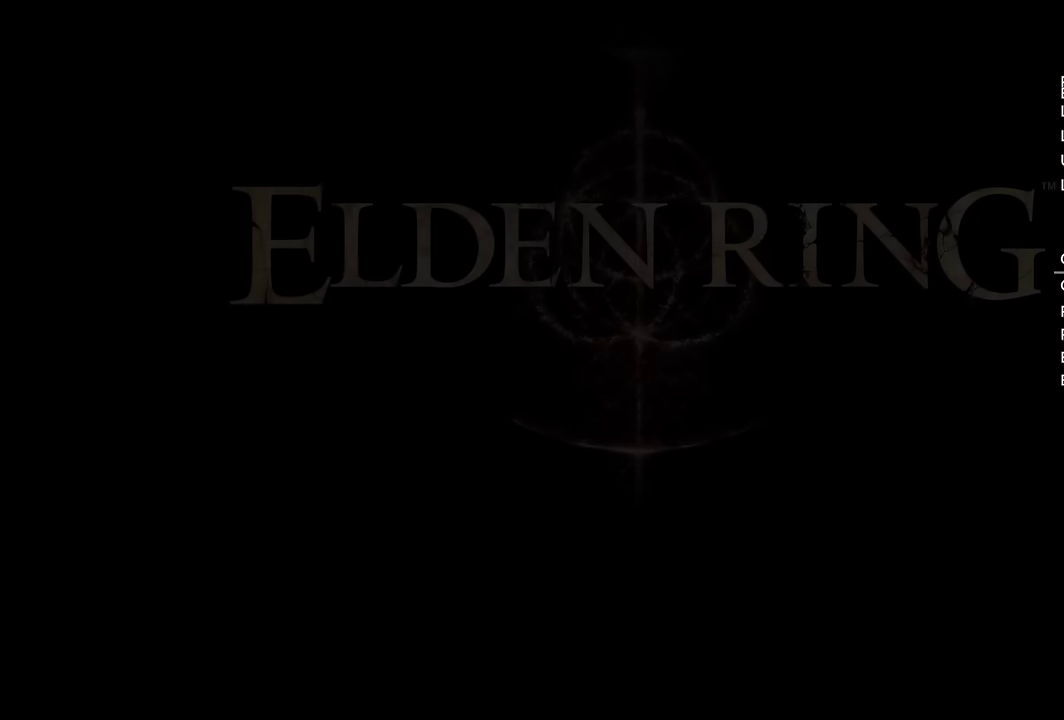
{"buttons": [], "left_stick": "center", "right_stick": "center", "events": [[34, "CROSS", "down"], [134, "CROSS", "up"], [217, "CROSS", "down"], [300, "CROSS", "up"], [384, "CROSS", "down"], [484, "CROSS", "up"]]}
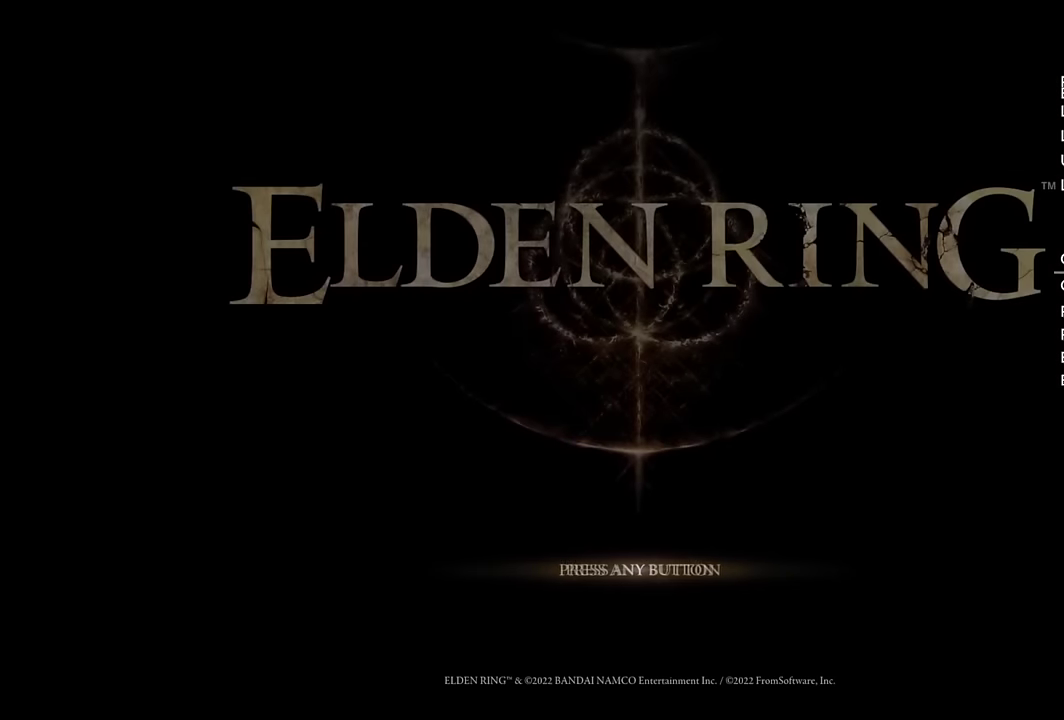
{"buttons": ["CROSS"], "left_stick": "center", "right_stick": "center", "events": [[67, "CROSS", "down"], [117, "CROSS", "up"], [184, "CROSS", "down"], [267, "CROSS", "up"], [350, "CROSS", "down"], [417, "CROSS", "up"], [500, "CROSS", "down"]]}
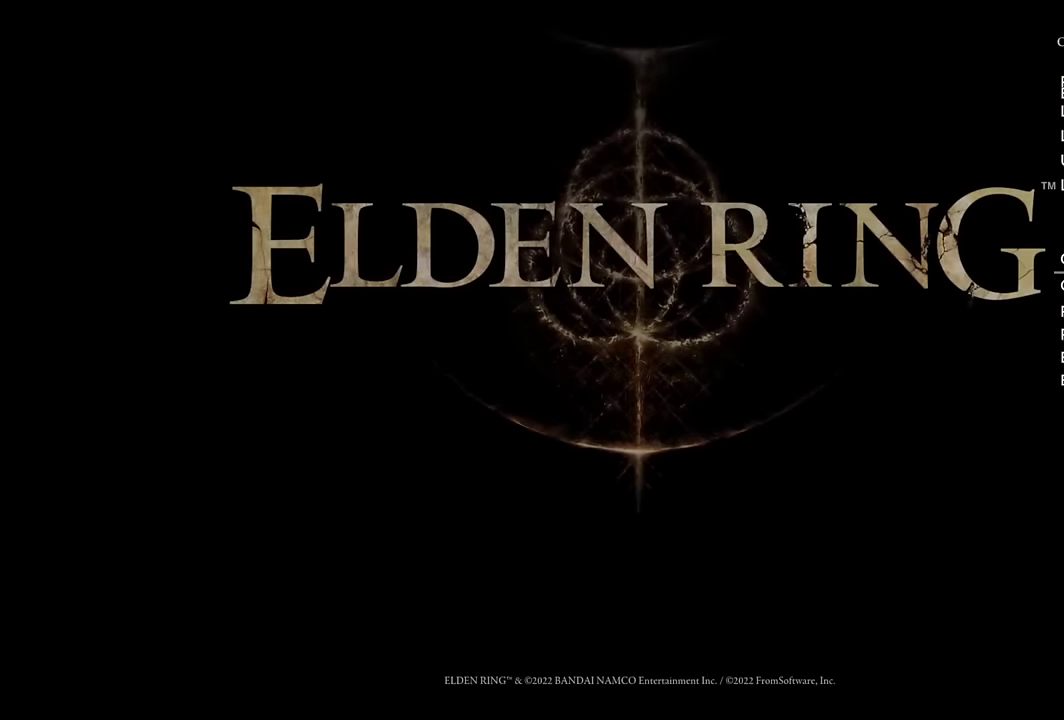
{"buttons": ["CROSS"], "left_stick": "center", "right_stick": "center", "events": [[84, "CROSS", "up"], [150, "CROSS", "down"], [234, "CROSS", "up"], [317, "CROSS", "down"], [384, "CROSS", "up"], [467, "CROSS", "down"]]}
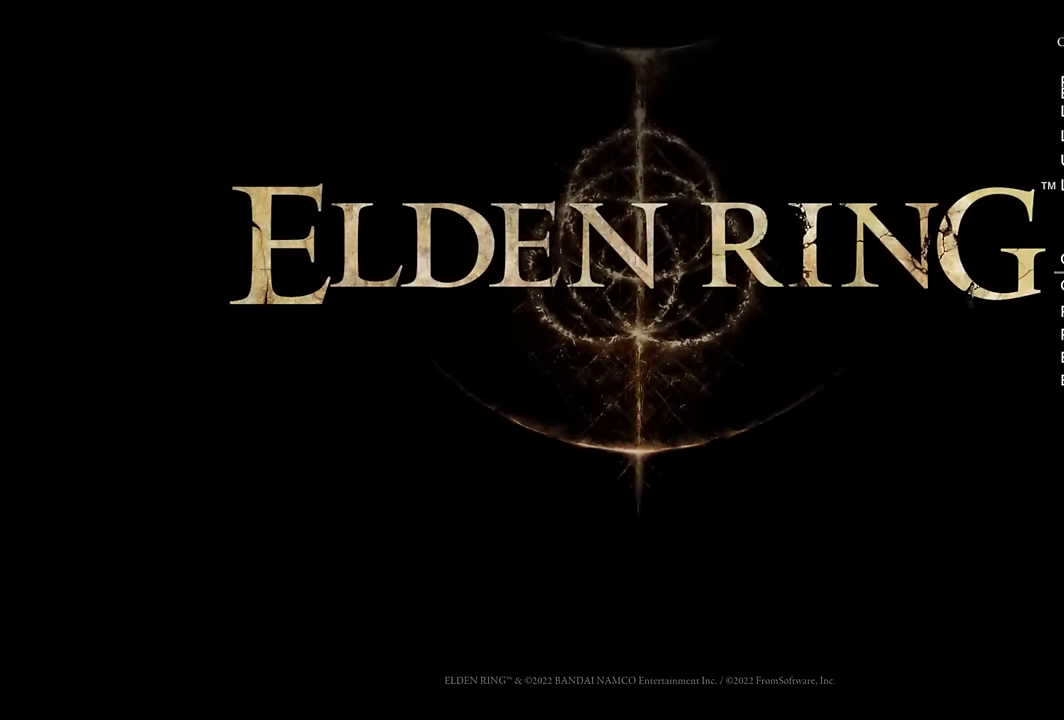
{"buttons": [], "left_stick": "center", "right_stick": "center", "events": [[34, "CROSS", "up"], [117, "CROSS", "down"], [167, "CROSS", "up"], [284, "CROSS", "down"], [334, "CROSS", "up"]]}
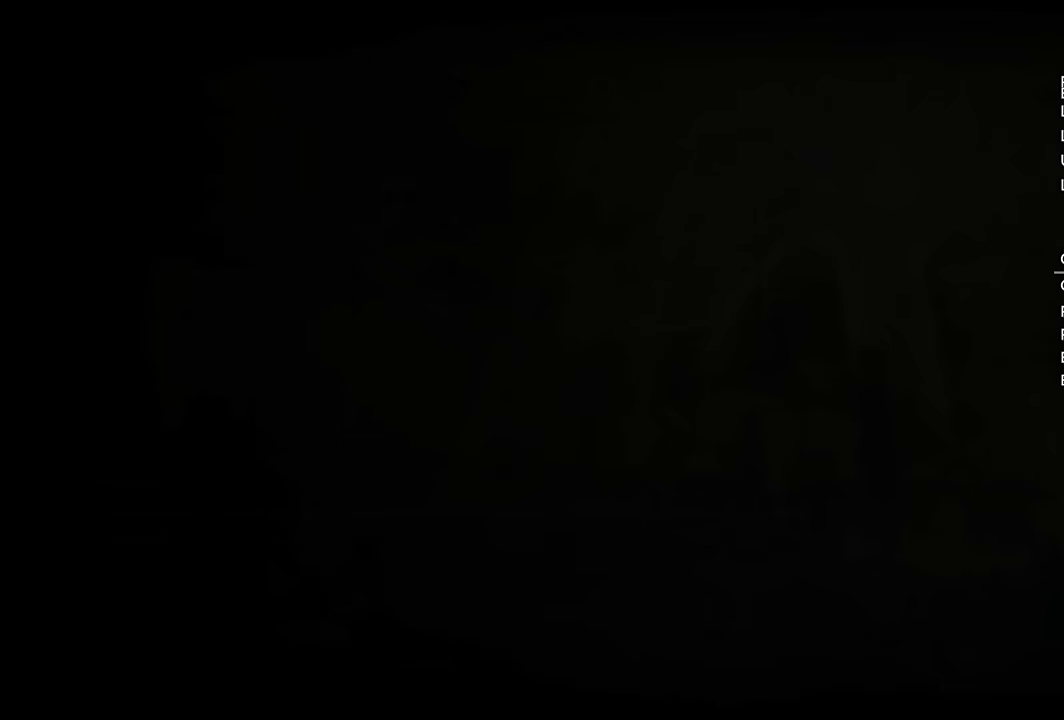
{"buttons": ["CROSS"], "left_stick": "center", "right_stick": "center", "events": [[66, "CROSS", "down"], [150, "CROSS", "up"], [250, "CROSS", "down"], [333, "CROSS", "up"], [416, "CROSS", "down"]]}
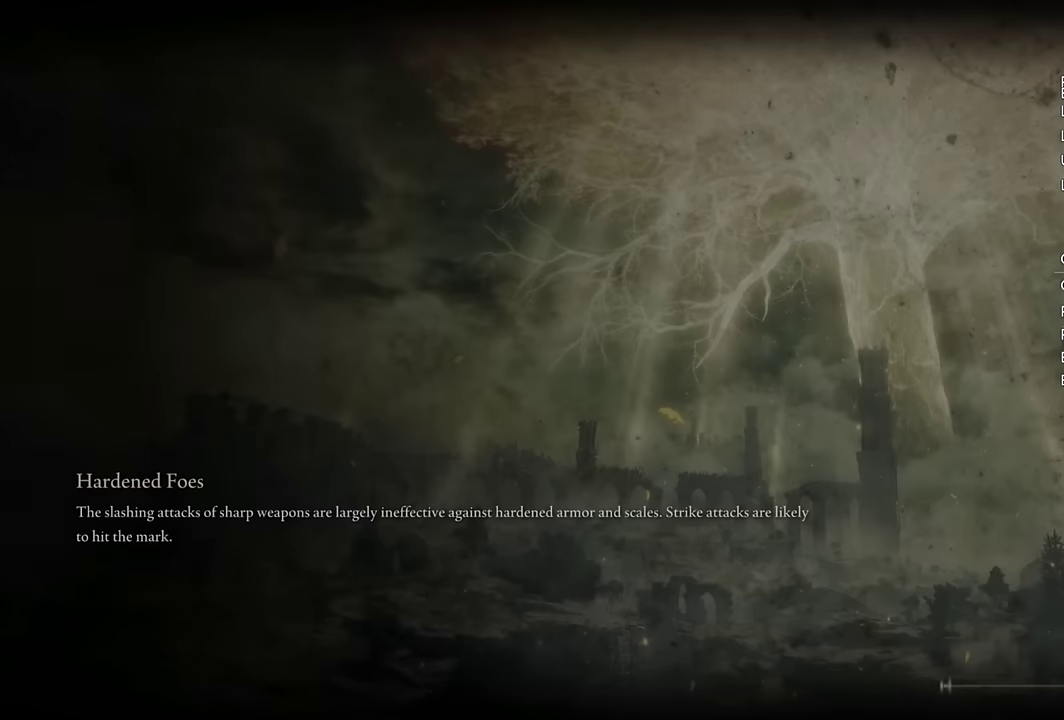
{"buttons": [], "left_stick": "center", "right_stick": "center", "events": [[16, "CROSS", "up"], [100, "CROSS", "down"], [166, "CROSS", "up"], [250, "CROSS", "down"], [333, "CROSS", "up"], [400, "CROSS", "down"], [483, "CROSS", "up"]]}